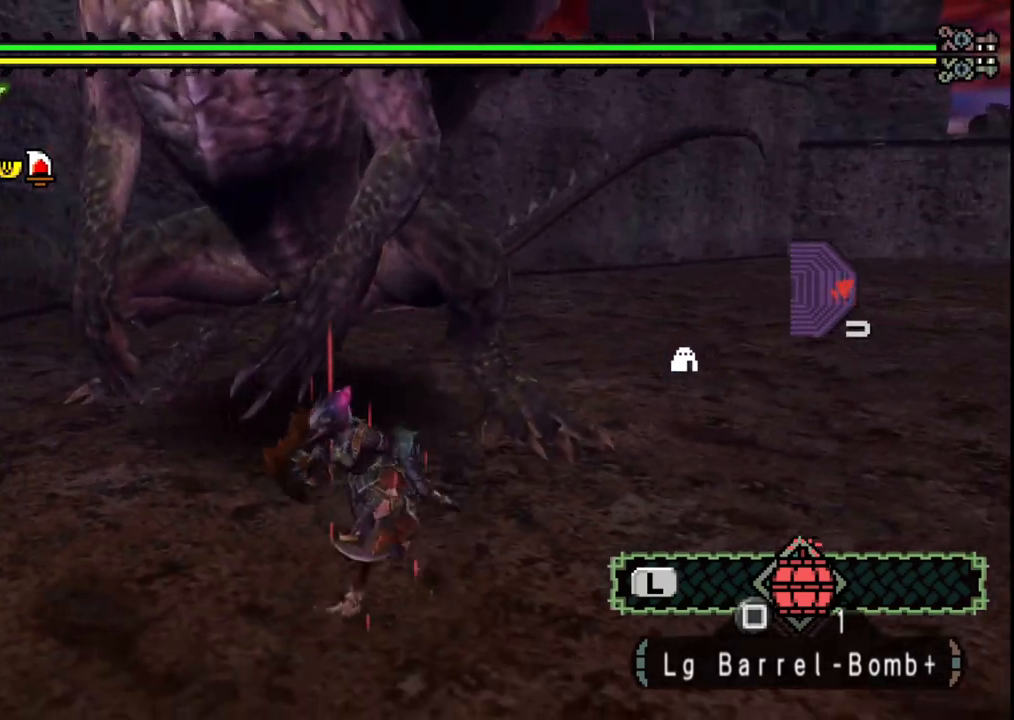
Gameplay with a controller (Xbox layout); each line is a JSON object with the inputs held at the frame after it. "events" lists button and stick changes between this image and that frame as [ms after this image, input, new state], when the widget could be followed in between. Not read: L2 L3 R2 R3.
{"buttons": [], "left_stick": "left", "right_stick": "center", "events": [[33, "left_stick", "left"]]}
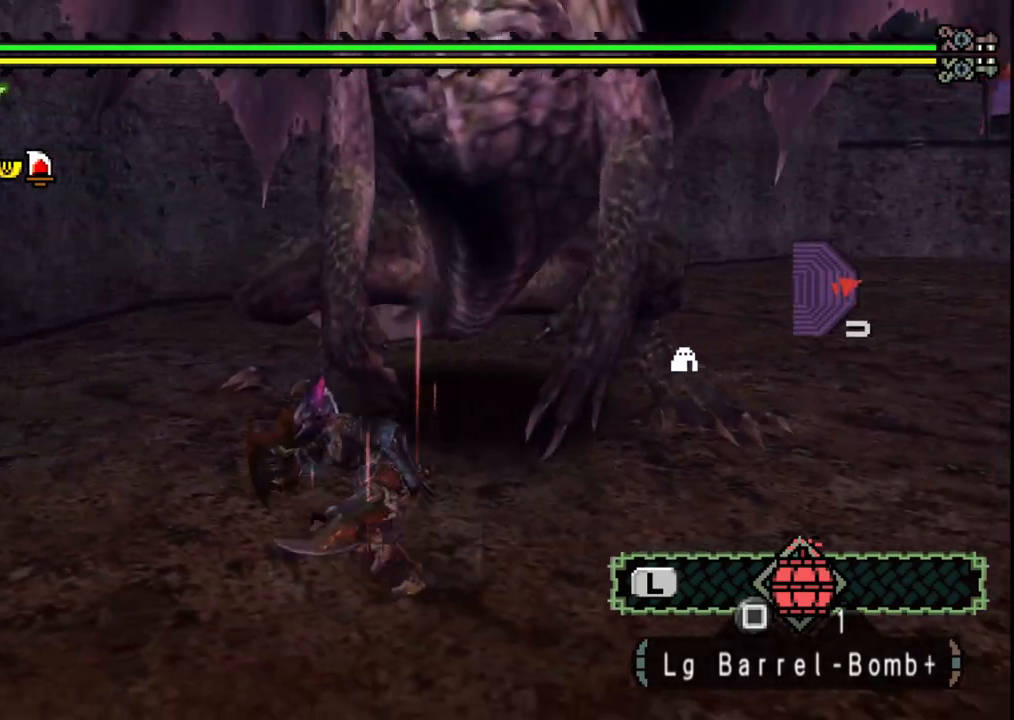
{"buttons": [], "left_stick": "left", "right_stick": "right", "events": [[250, "right_stick", "right"]]}
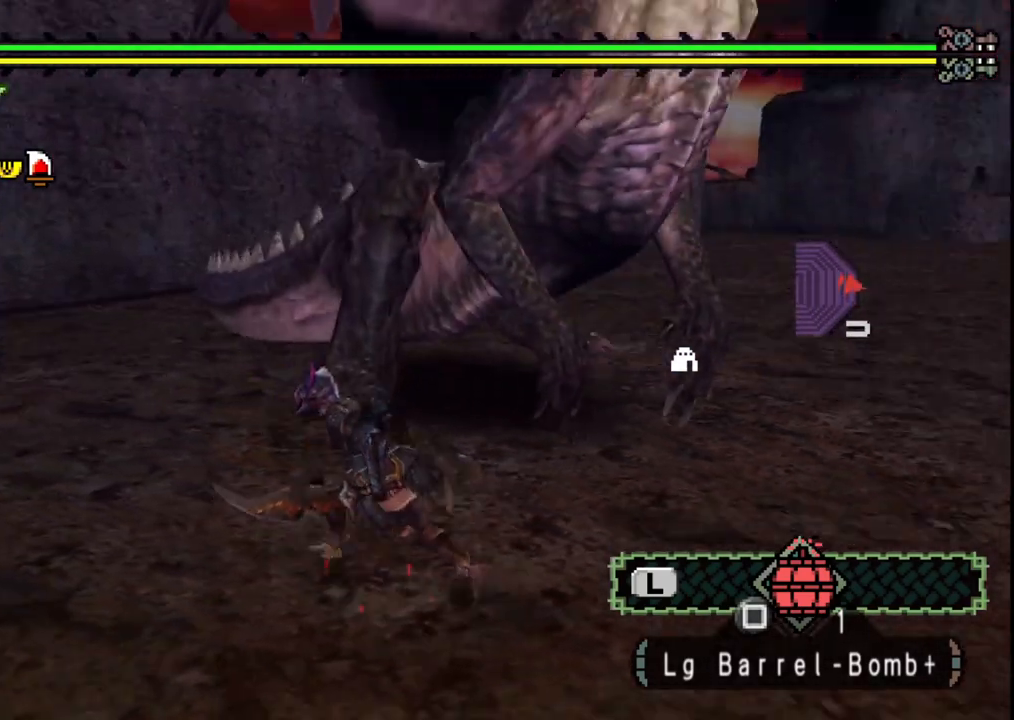
{"buttons": [], "left_stick": "up", "right_stick": "center", "events": [[50, "right_stick", "center"], [317, "left_stick", "up-left"], [500, "left_stick", "up"]]}
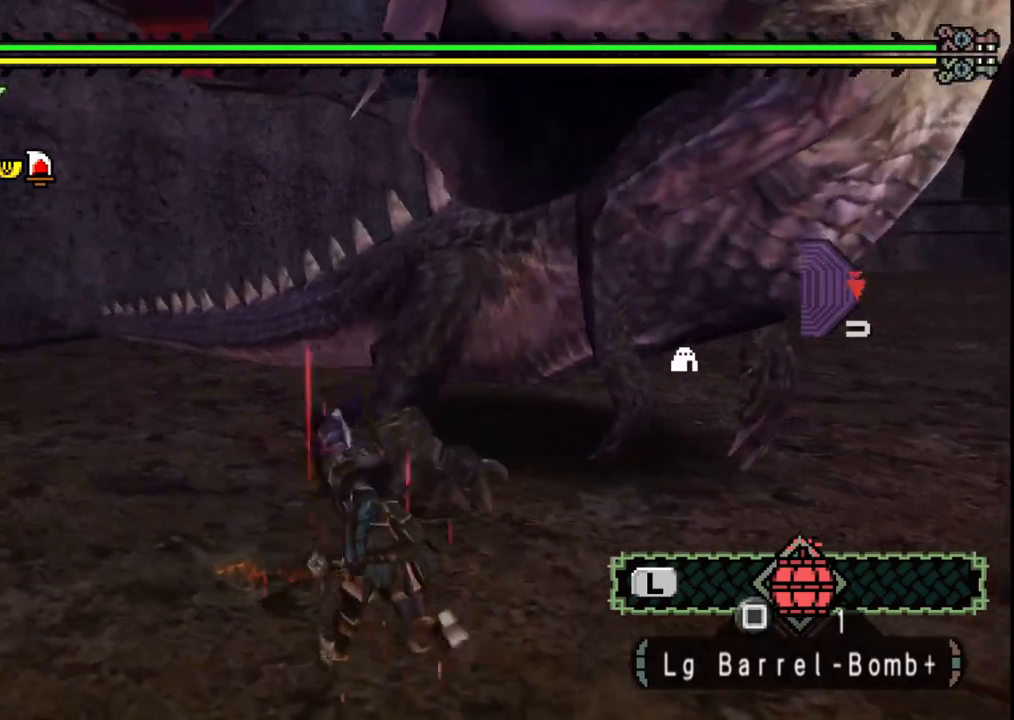
{"buttons": [], "left_stick": "left", "right_stick": "center", "events": [[350, "left_stick", "up-left"], [483, "left_stick", "left"]]}
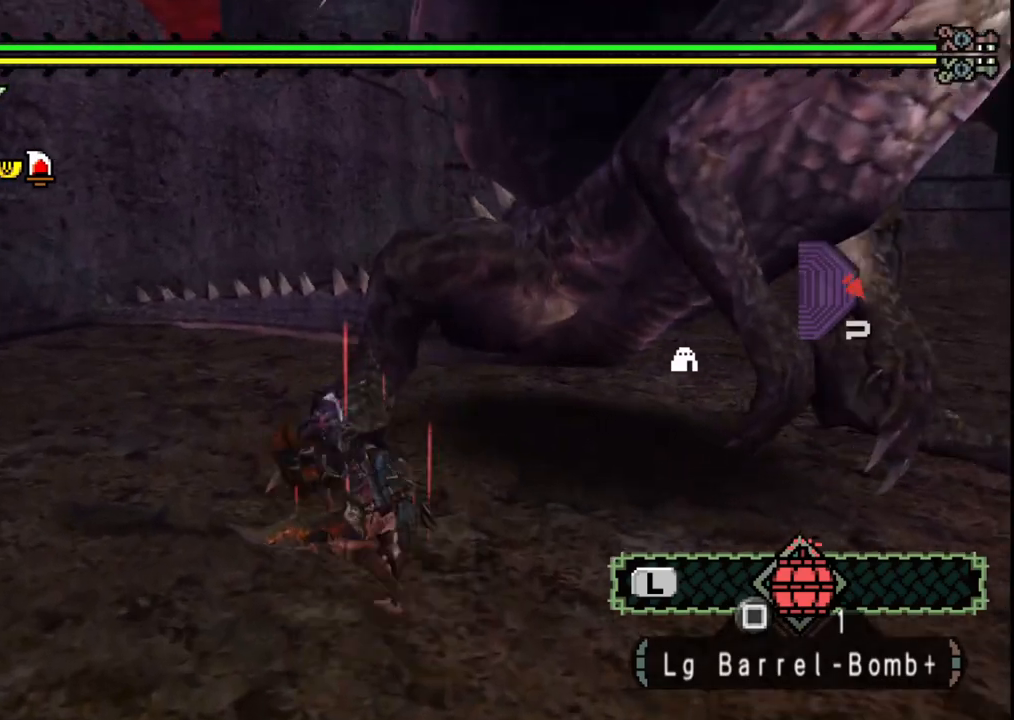
{"buttons": [], "left_stick": "up", "right_stick": "right", "events": [[217, "right_stick", "right"], [333, "left_stick", "up-left"], [467, "left_stick", "up"]]}
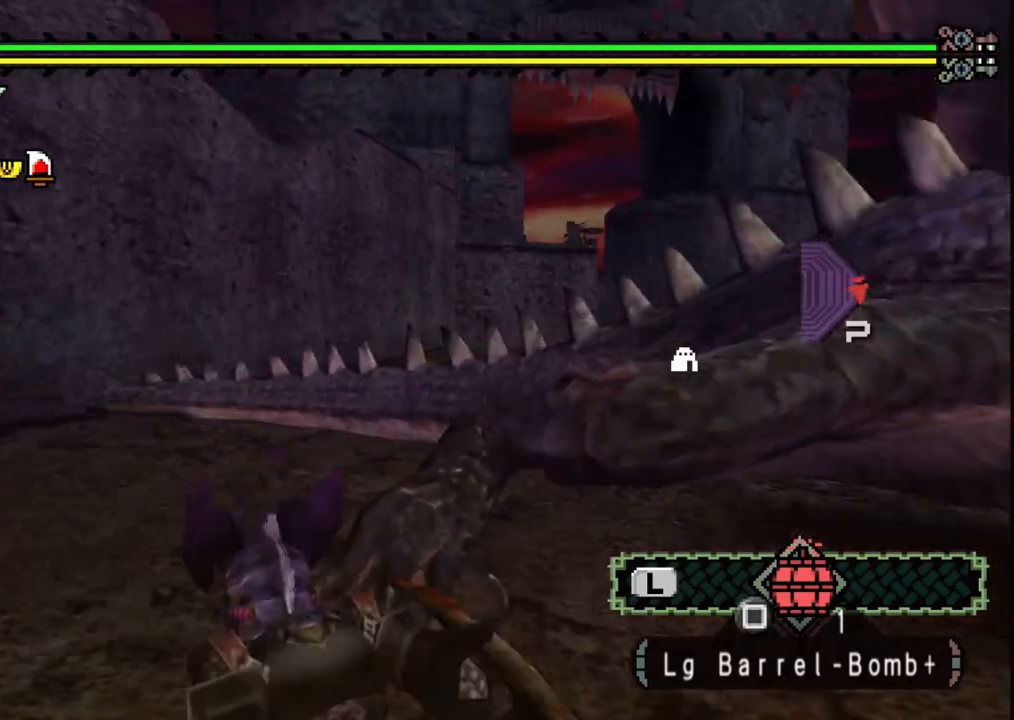
{"buttons": [], "left_stick": "down-left", "right_stick": "center", "events": [[117, "left_stick", "up-left"], [250, "left_stick", "left"], [350, "left_stick", "down-left"], [483, "right_stick", "center"]]}
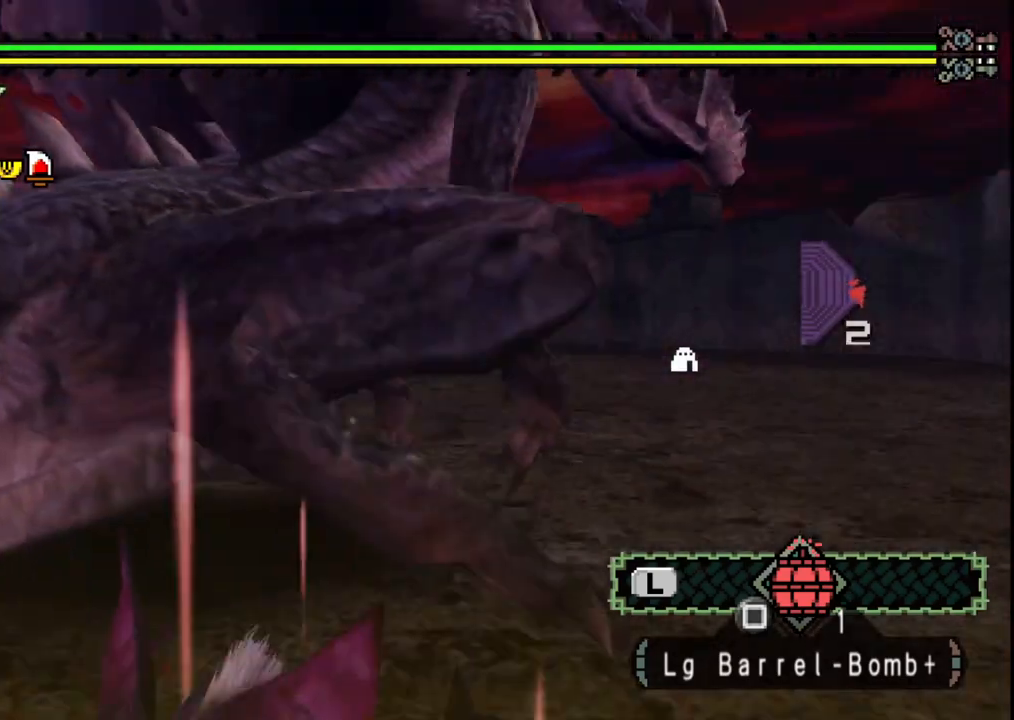
{"buttons": [], "left_stick": "up", "right_stick": "center", "events": [[167, "left_stick", "up-left"], [217, "left_stick", "up"]]}
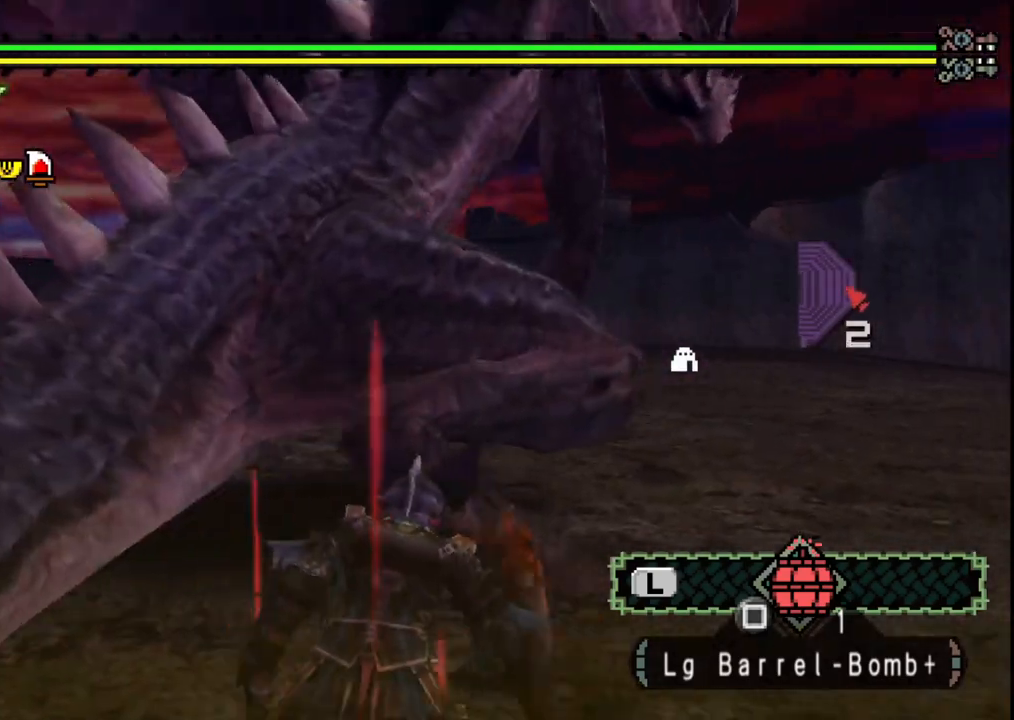
{"buttons": [], "left_stick": "center", "right_stick": "center", "events": [[250, "Y", "down"], [333, "Y", "up"], [350, "left_stick", "center"], [400, "Y", "down"], [500, "Y", "up"]]}
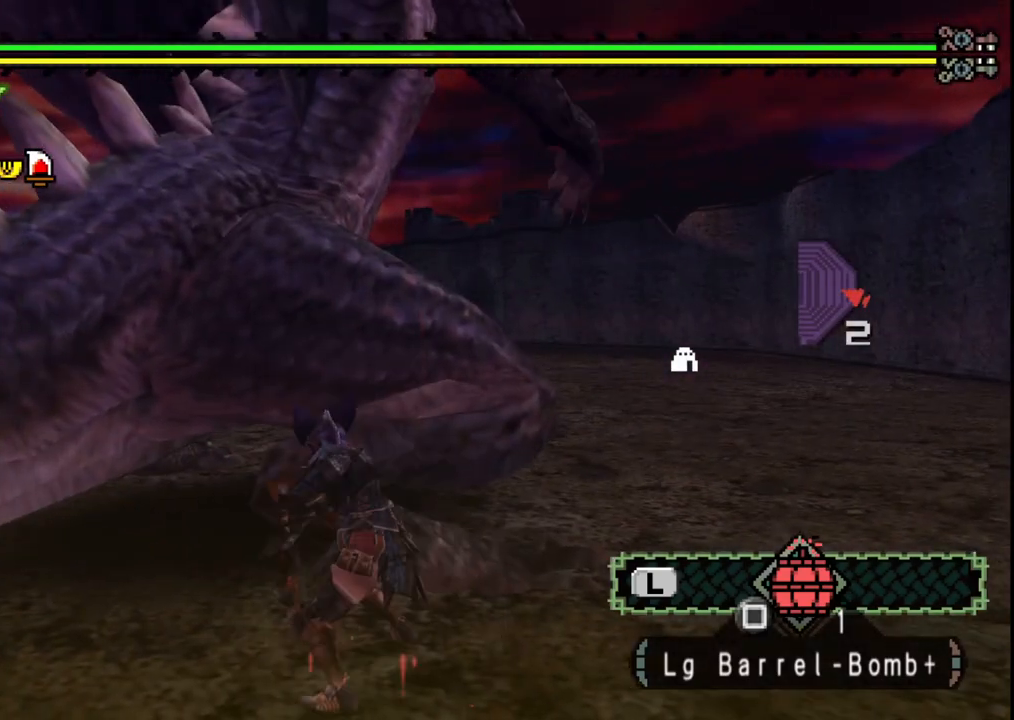
{"buttons": ["B"], "left_stick": "up-right", "right_stick": "center", "events": [[283, "B", "down"], [383, "B", "up"], [417, "left_stick", "up-right"], [433, "B", "down"]]}
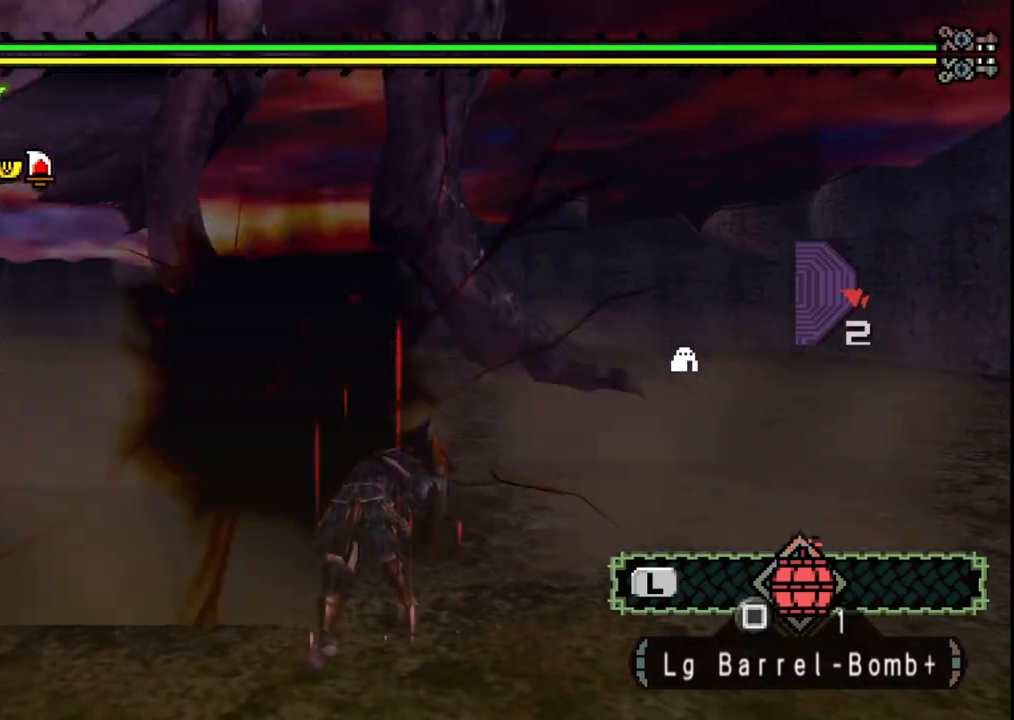
{"buttons": [], "left_stick": "down-left", "right_stick": "center", "events": [[67, "B", "up"], [133, "B", "down"], [200, "left_stick", "center"], [250, "B", "up"], [433, "left_stick", "down-left"]]}
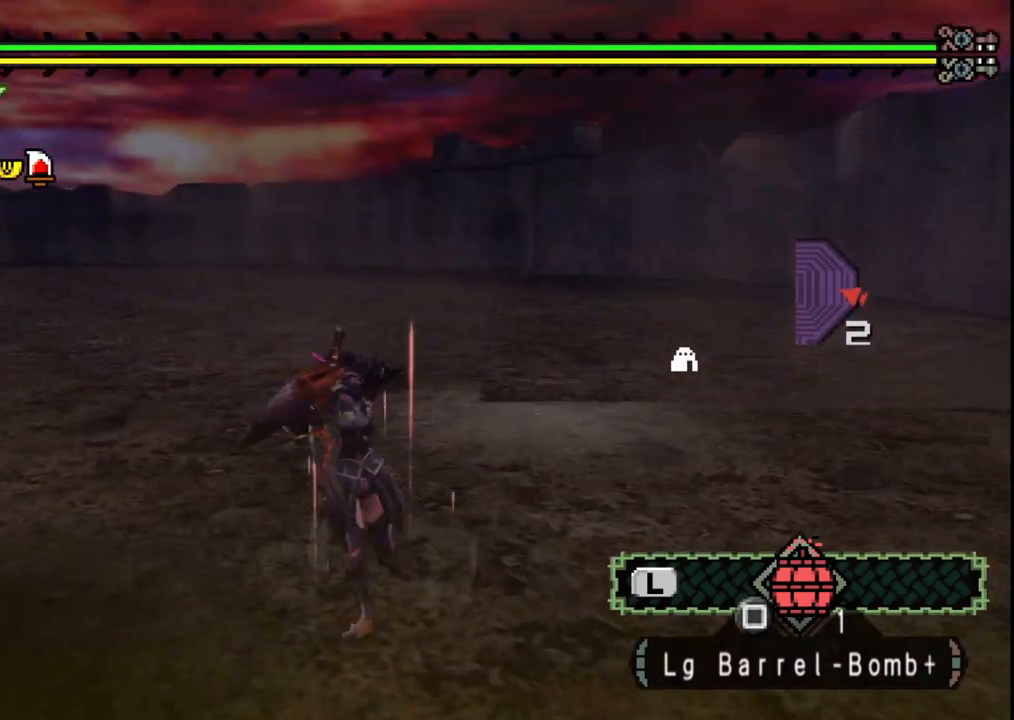
{"buttons": [], "left_stick": "down-left", "right_stick": "left", "events": [[367, "right_stick", "left"]]}
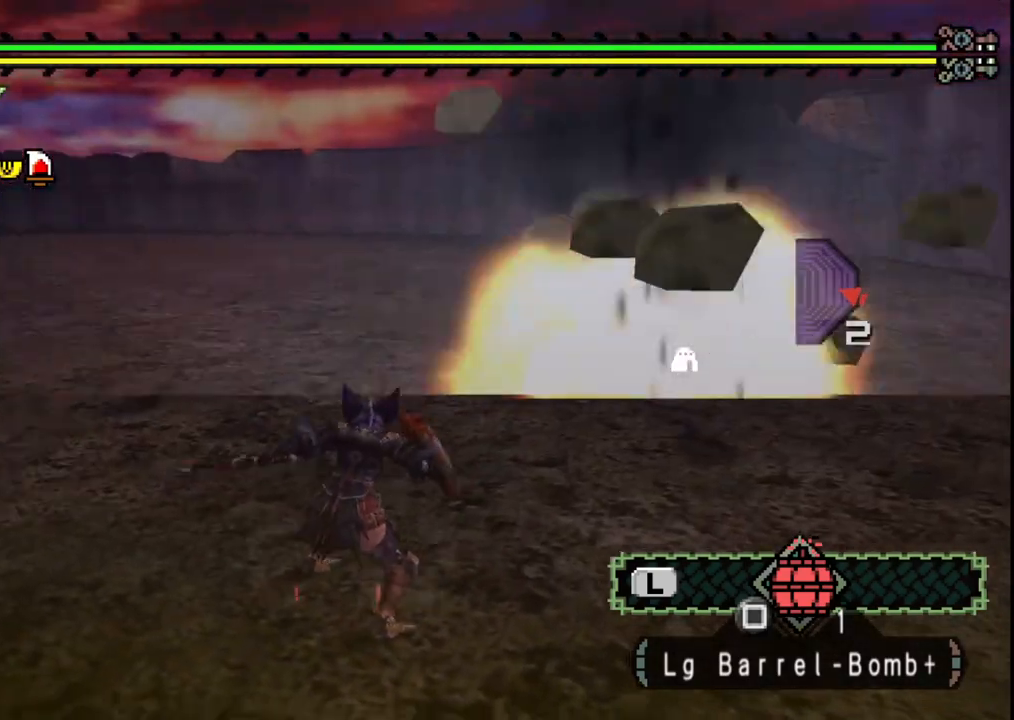
{"buttons": [], "left_stick": "up", "right_stick": "left", "events": [[283, "left_stick", "up-left"], [367, "left_stick", "up"]]}
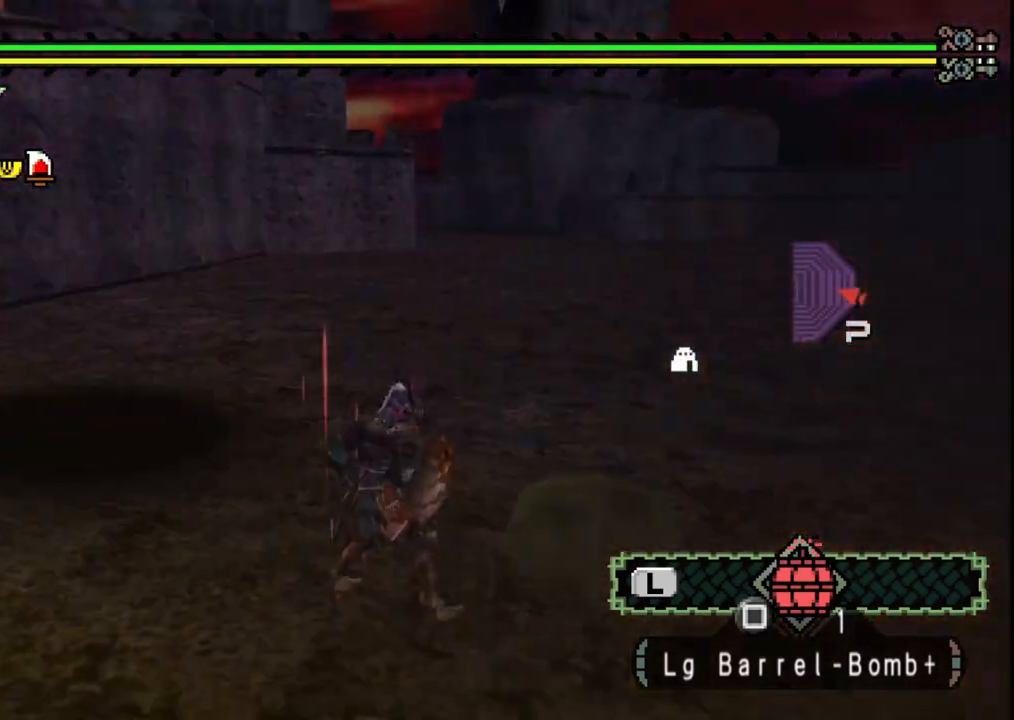
{"buttons": [], "left_stick": "up-right", "right_stick": "center", "events": [[233, "right_stick", "center"], [300, "left_stick", "up-right"]]}
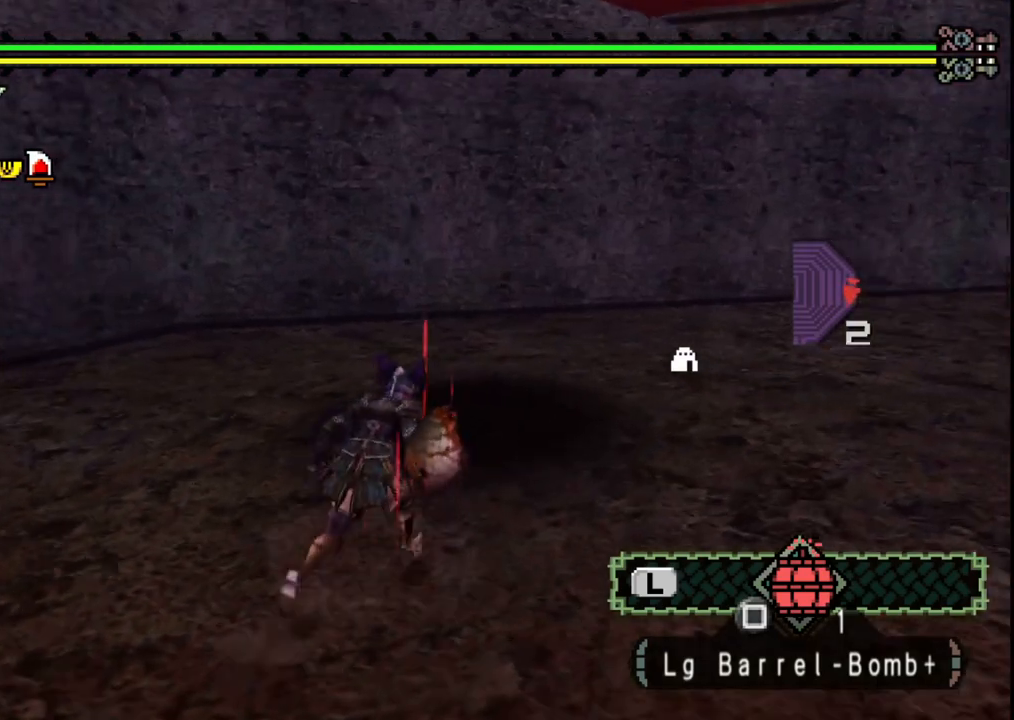
{"buttons": [], "left_stick": "right", "right_stick": "left", "events": [[200, "X", "down"], [233, "left_stick", "right"], [300, "X", "up"], [433, "right_stick", "left"]]}
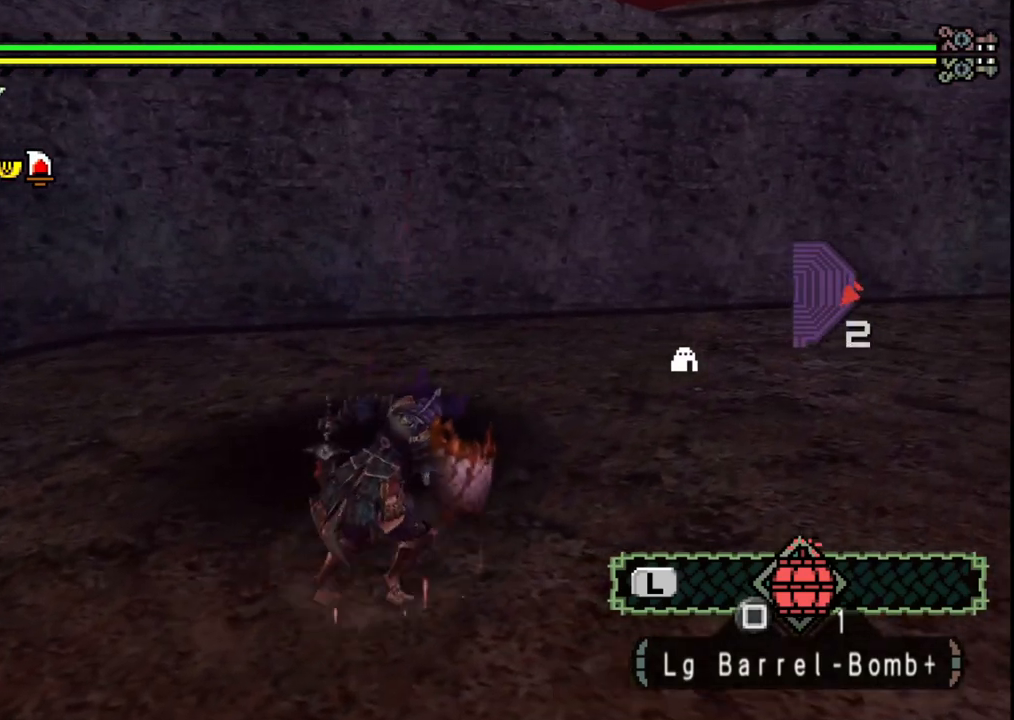
{"buttons": [], "left_stick": "up-right", "right_stick": "center", "events": [[100, "left_stick", "up-right"], [317, "right_stick", "center"]]}
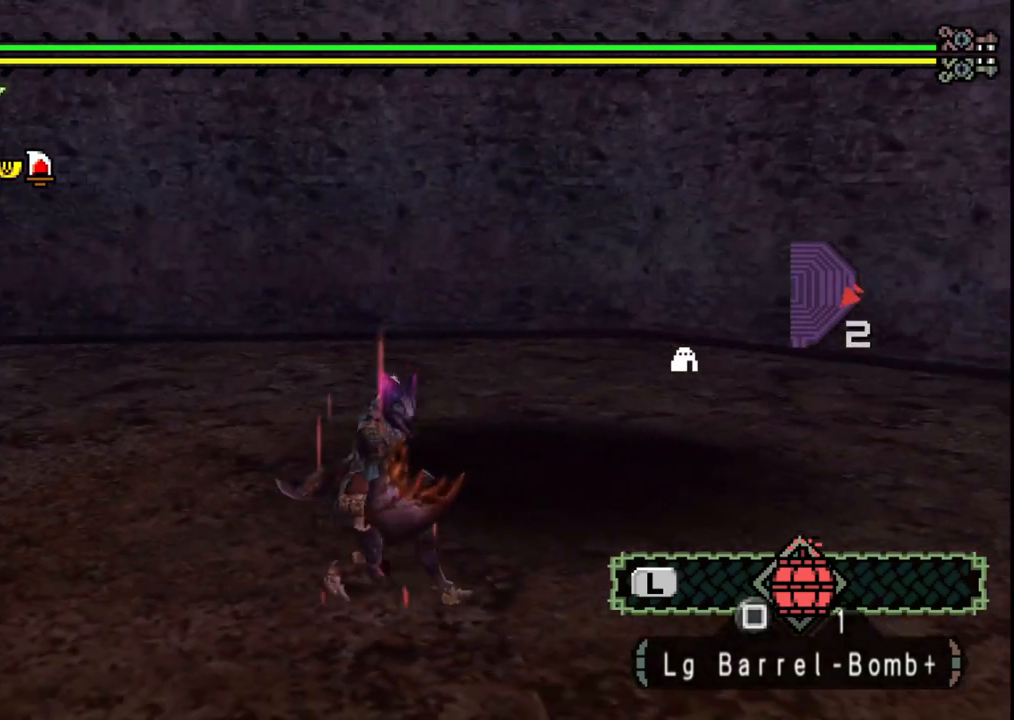
{"buttons": [], "left_stick": "up", "right_stick": "center", "events": [[283, "left_stick", "up"]]}
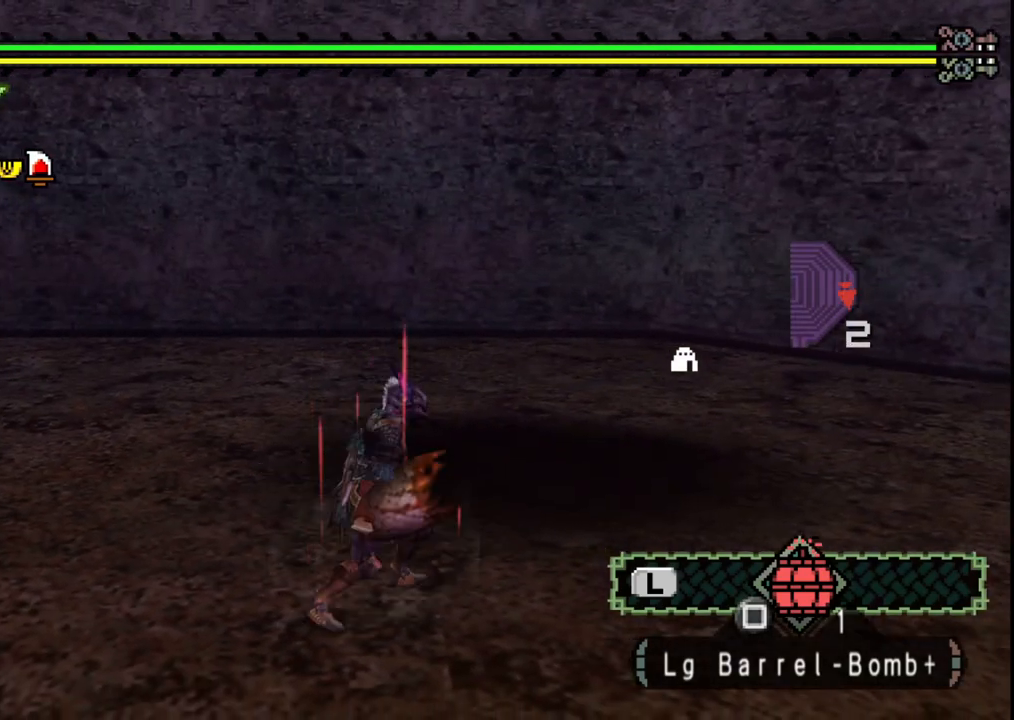
{"buttons": [], "left_stick": "up", "right_stick": "center", "events": []}
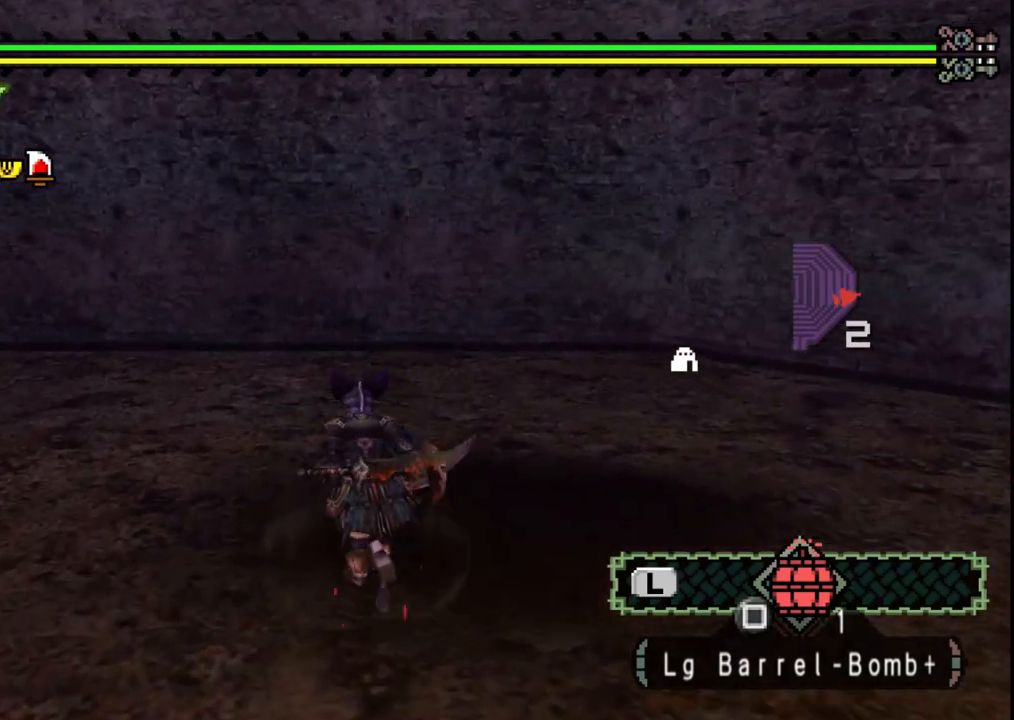
{"buttons": ["X"], "left_stick": "left", "right_stick": "center", "events": [[133, "left_stick", "up-left"], [250, "X", "down"], [350, "X", "up"], [400, "X", "down"], [433, "left_stick", "left"]]}
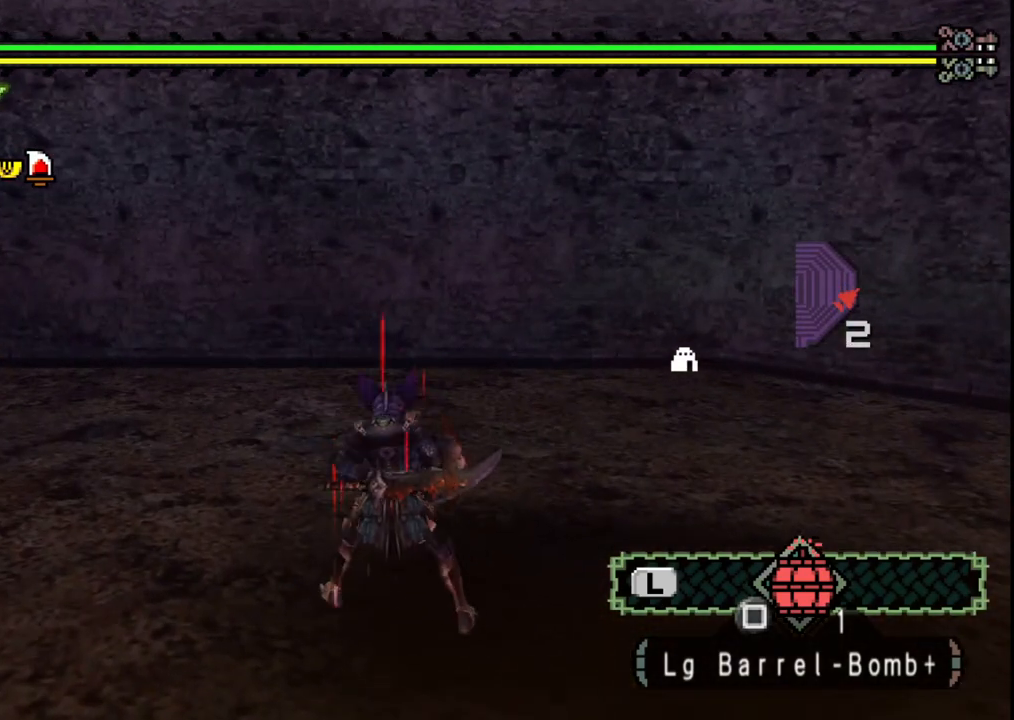
{"buttons": [], "left_stick": "down-left", "right_stick": "center", "events": [[17, "X", "up"], [33, "left_stick", "down-left"]]}
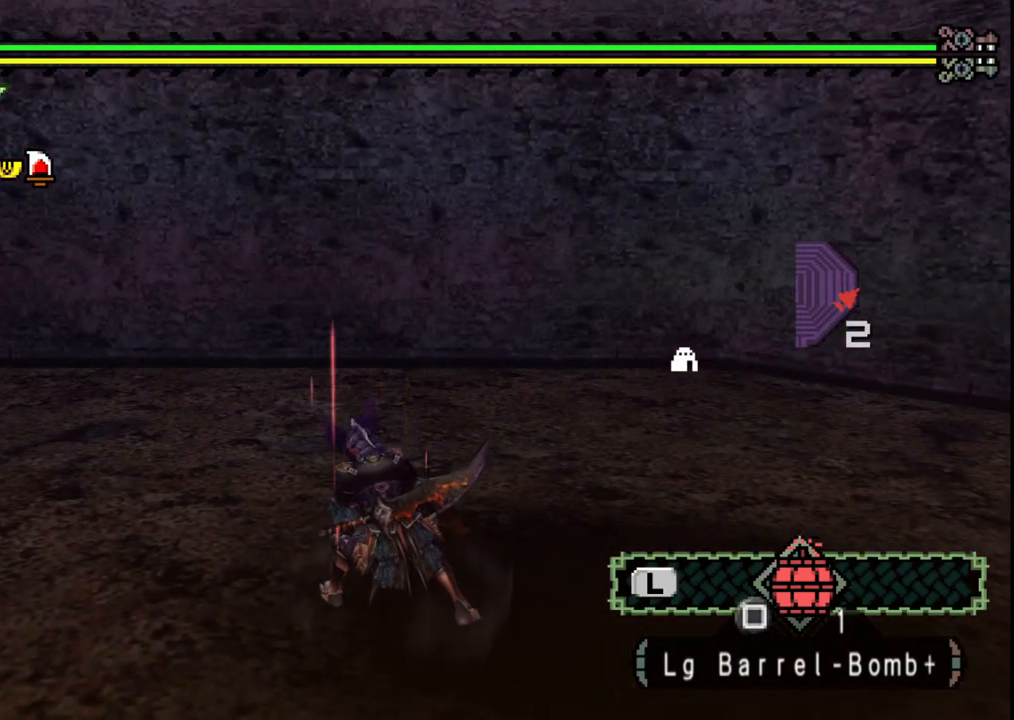
{"buttons": [], "left_stick": "down-left", "right_stick": "center", "events": []}
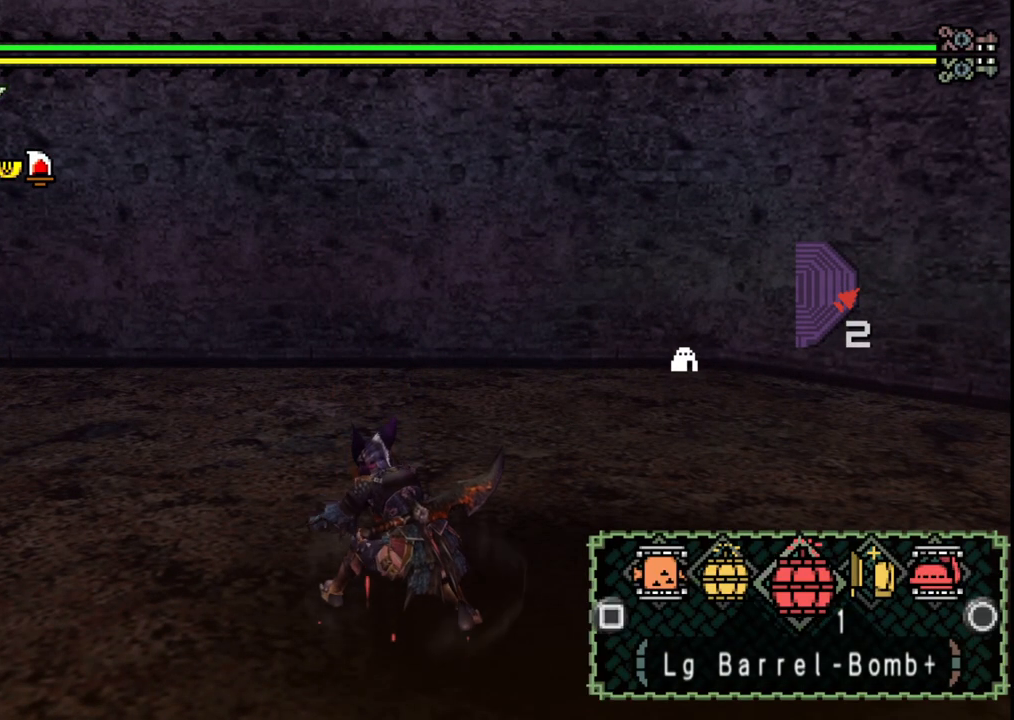
{"buttons": [], "left_stick": "down-left", "right_stick": "center", "events": [[50, "X", "down"], [150, "X", "up"]]}
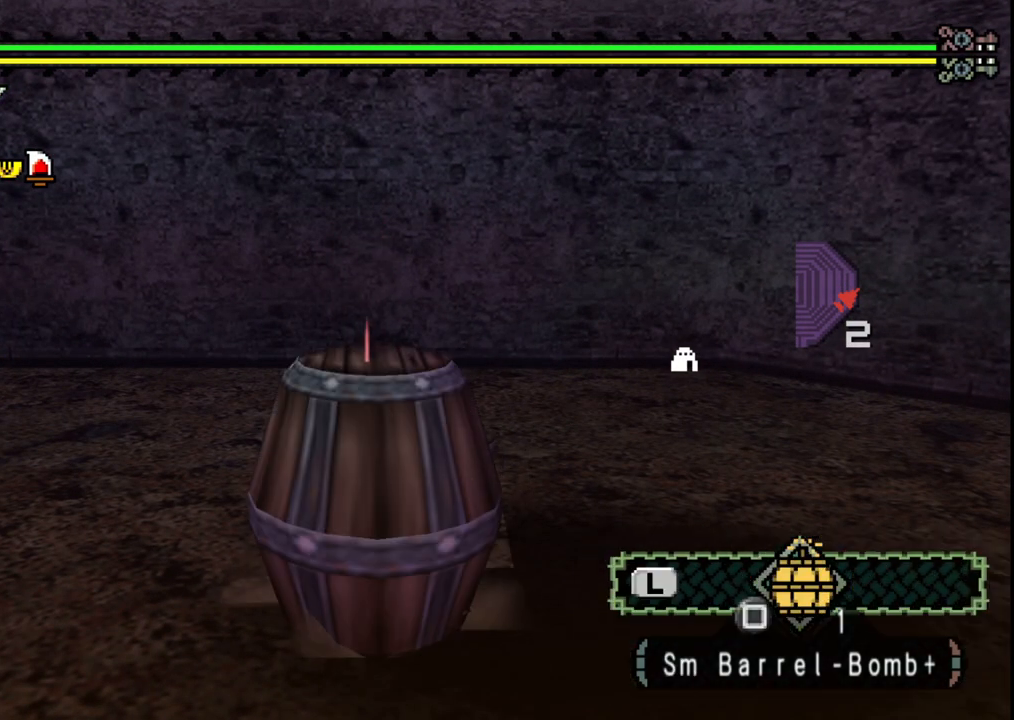
{"buttons": [], "left_stick": "down-left", "right_stick": "center", "events": []}
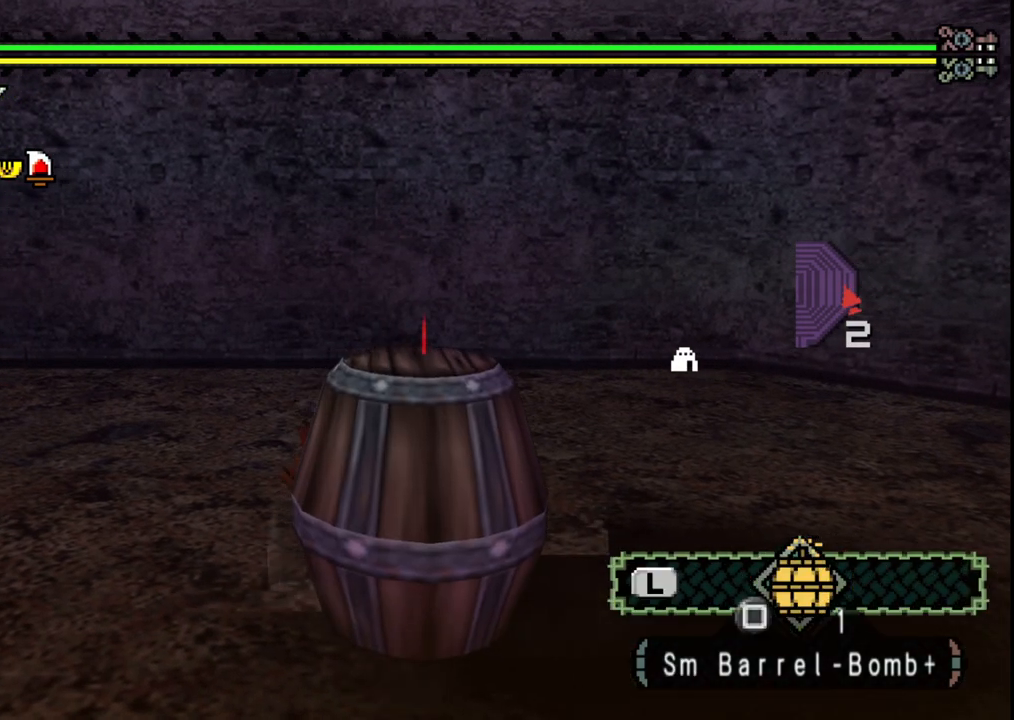
{"buttons": [], "left_stick": "down", "right_stick": "center", "events": [[400, "left_stick", "down"]]}
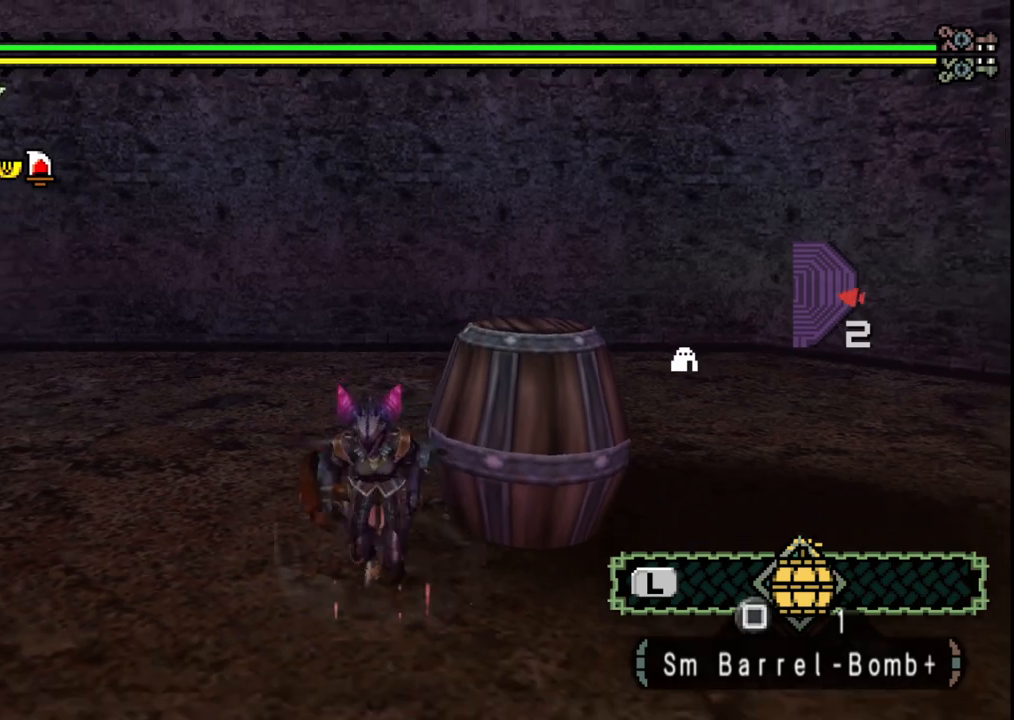
{"buttons": ["X"], "left_stick": "left", "right_stick": "center", "events": [[183, "left_stick", "up-right"], [350, "left_stick", "up-left"], [417, "left_stick", "left"], [450, "X", "down"]]}
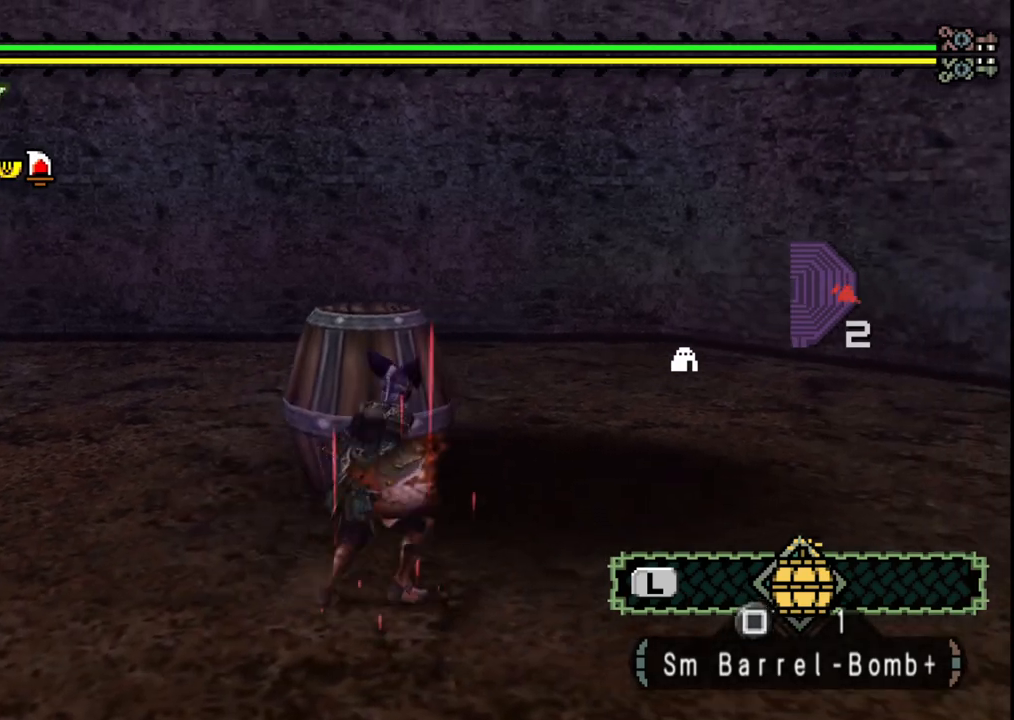
{"buttons": [], "left_stick": "center", "right_stick": "center", "events": [[33, "X", "up"], [100, "X", "down"], [217, "X", "up"], [433, "left_stick", "center"]]}
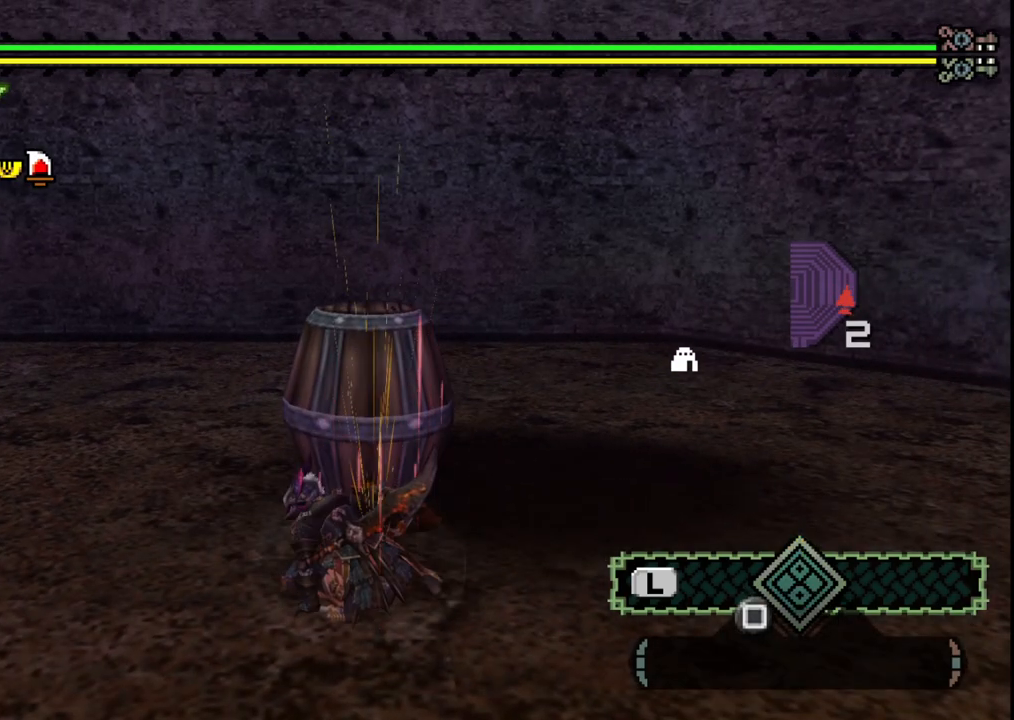
{"buttons": [], "left_stick": "down-left", "right_stick": "center", "events": [[167, "left_stick", "down-left"]]}
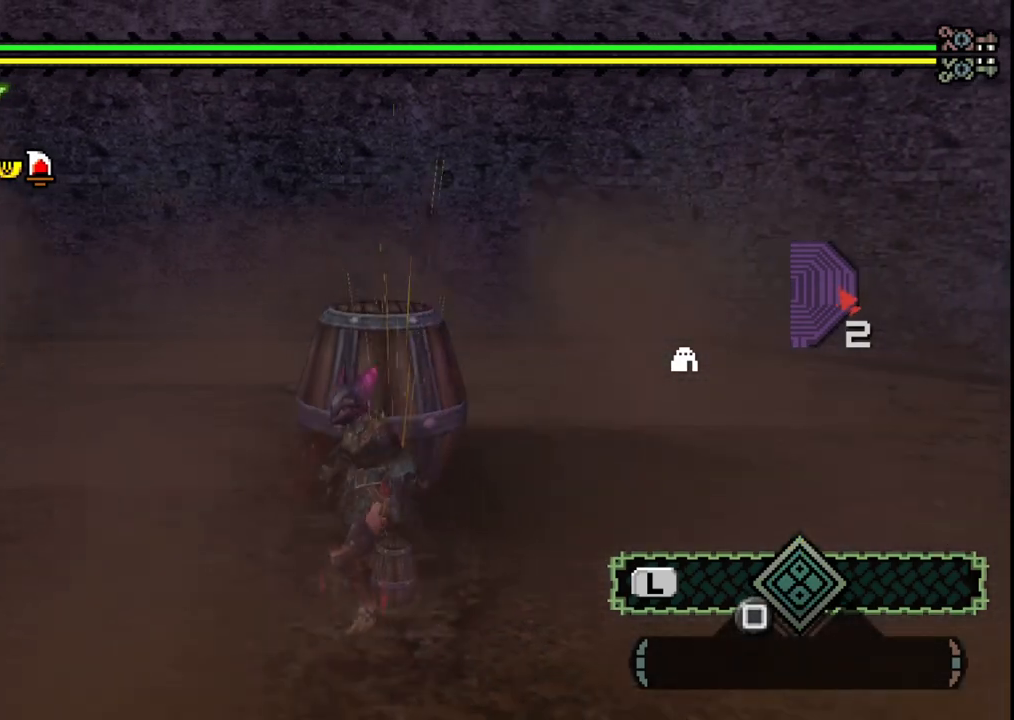
{"buttons": [], "left_stick": "down-left", "right_stick": "center", "events": [[17, "right_stick", "right"], [167, "right_stick", "center"]]}
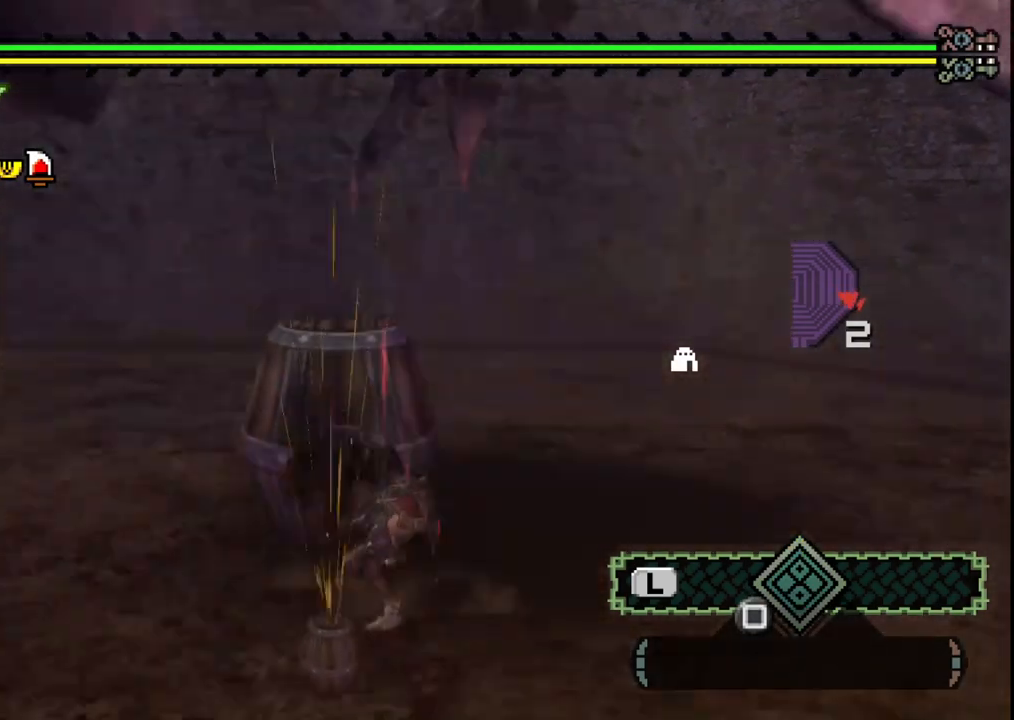
{"buttons": [], "left_stick": "right", "right_stick": "left", "events": [[283, "left_stick", "down-right"], [367, "left_stick", "right"], [417, "right_stick", "left"]]}
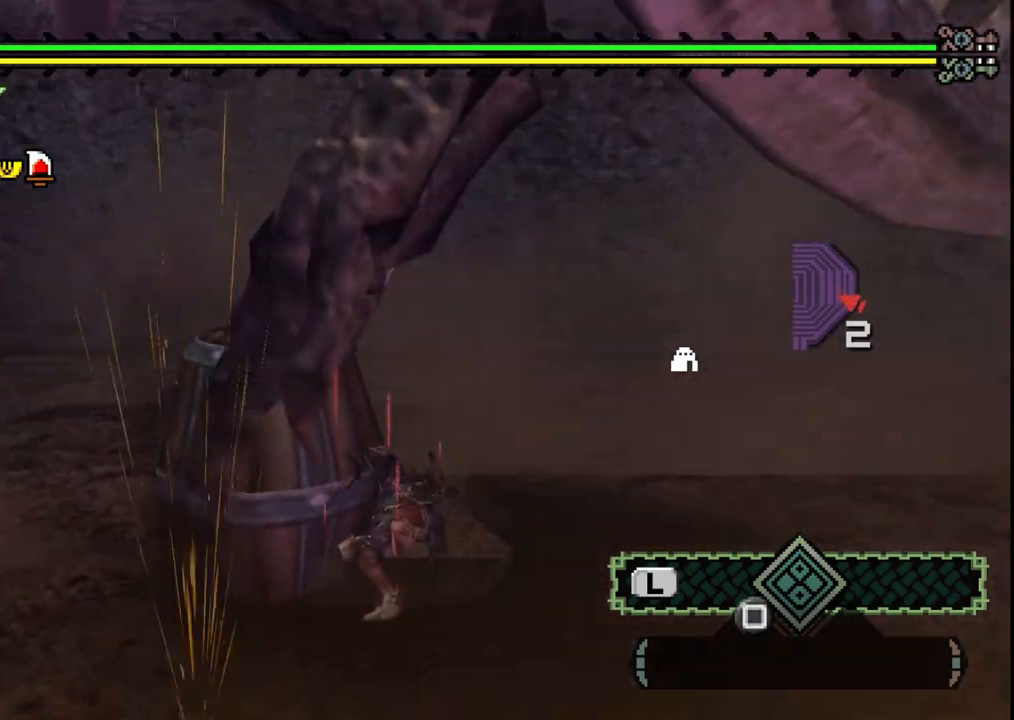
{"buttons": [], "left_stick": "down-right", "right_stick": "center", "events": [[100, "left_stick", "down-right"], [217, "right_stick", "center"]]}
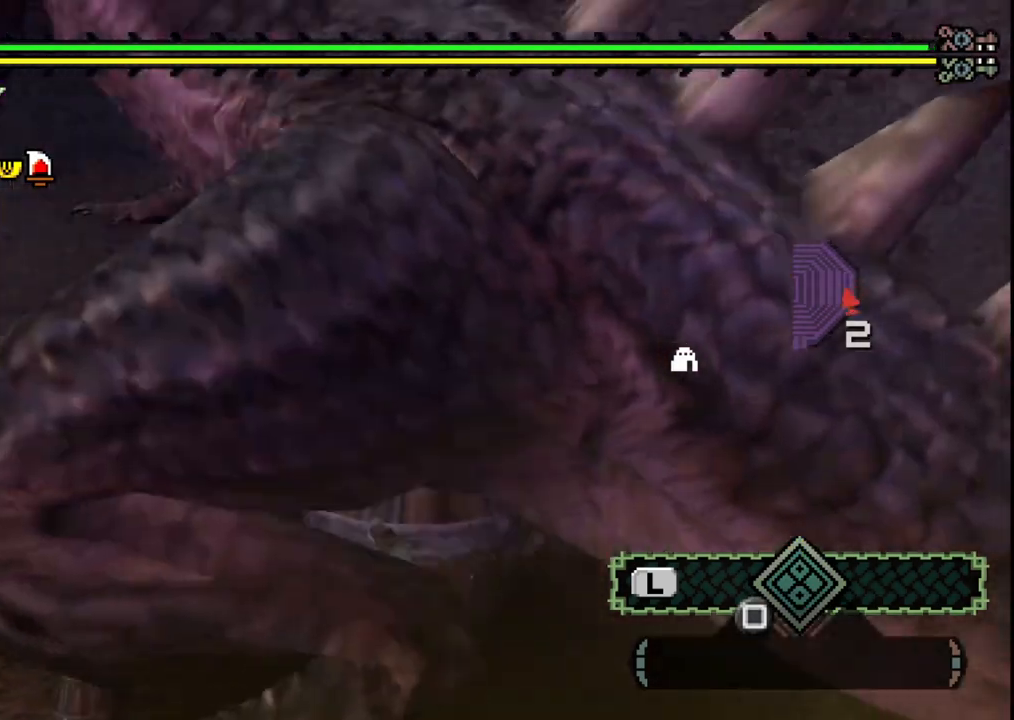
{"buttons": [], "left_stick": "down", "right_stick": "center", "events": [[83, "A", "down"], [183, "A", "up"], [467, "left_stick", "down"]]}